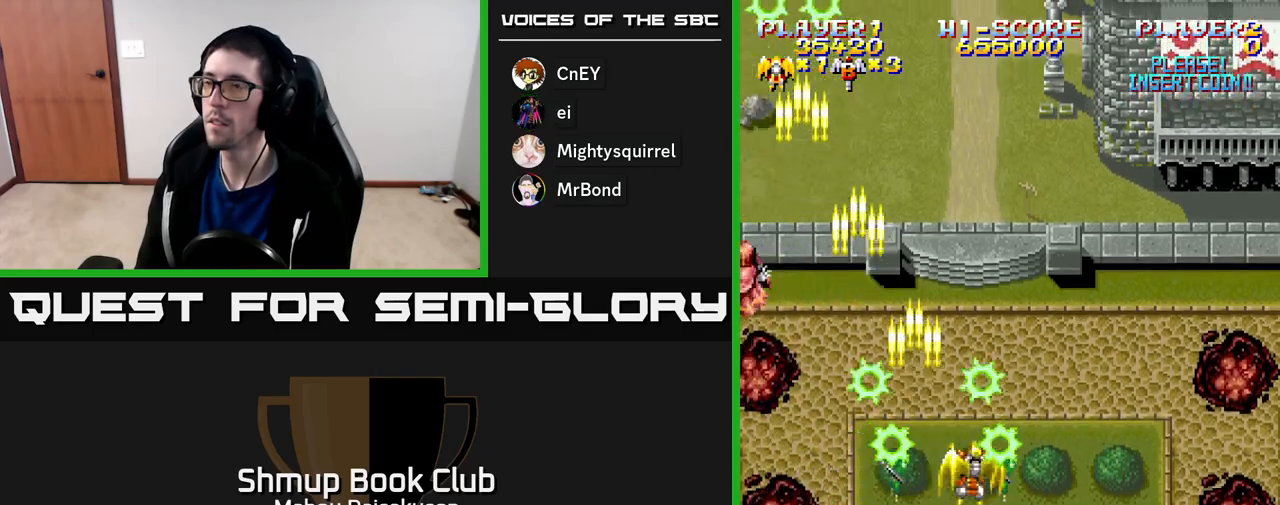
Gameplay with a controller (Xbox layout); each line is a JSON object with the inputs held at the frame after it. "events" lists button and stick changes between this image and that frame as [ms after this image, input, new state], when the widget could be followed in between. Not read: left_stick.
{"buttons": ["A"], "right_stick": "center", "events": [[133, "DPAD_RIGHT", "up"], [167, "DPAD_LEFT", "down"], [500, "DPAD_LEFT", "up"]]}
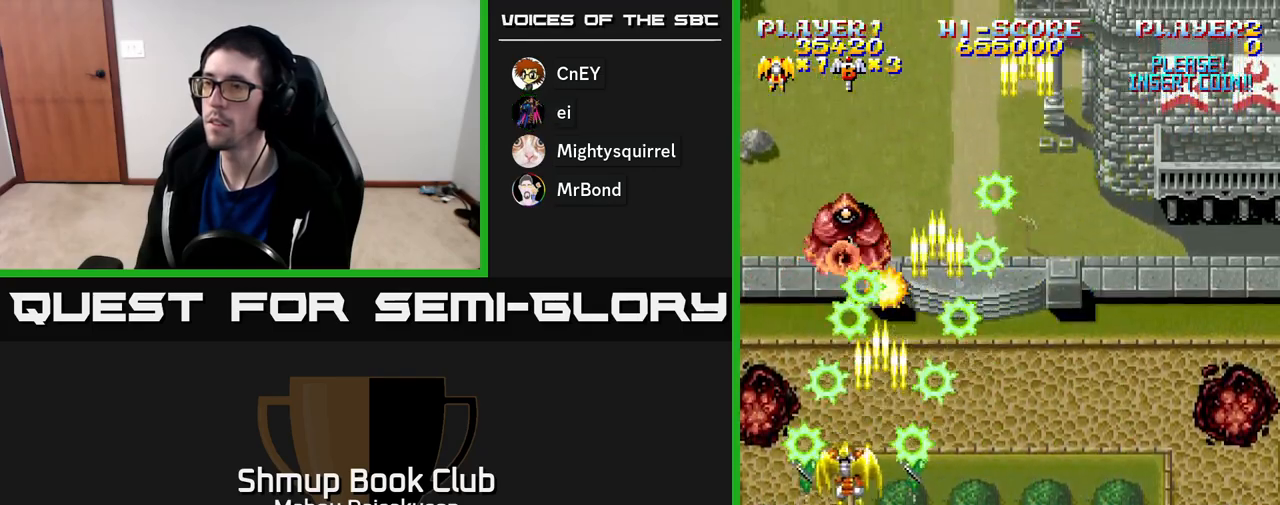
{"buttons": ["A", "DPAD_DOWN", "DPAD_RIGHT"], "right_stick": "center", "events": [[33, "DPAD_RIGHT", "down"], [217, "DPAD_RIGHT", "up"], [250, "DPAD_LEFT", "down"], [367, "DPAD_DOWN", "down"], [367, "DPAD_LEFT", "up"], [383, "DPAD_RIGHT", "down"]]}
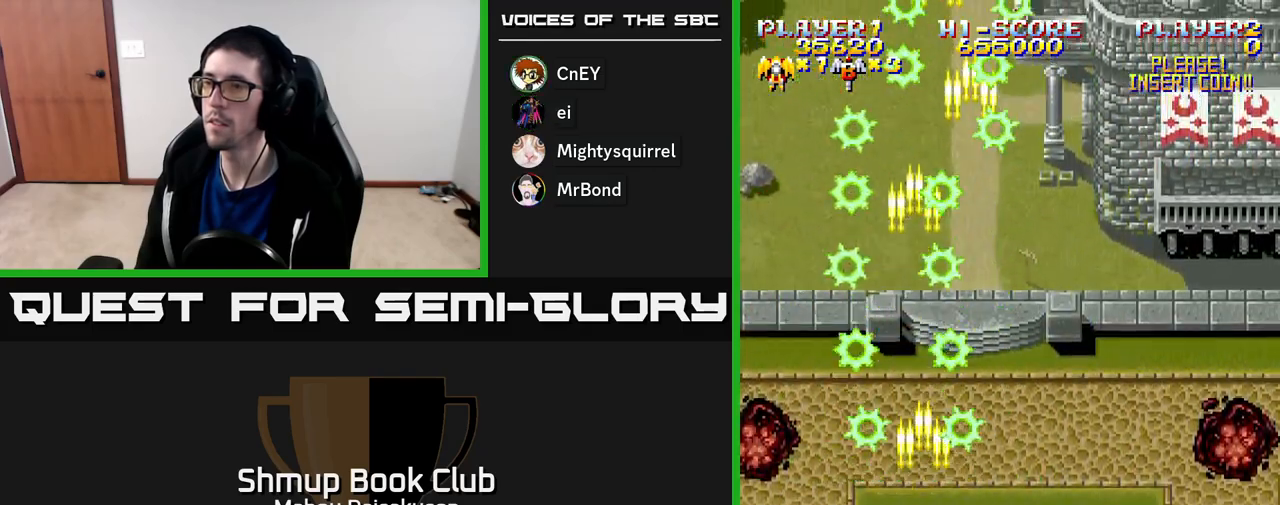
{"buttons": ["A", "DPAD_UP"], "right_stick": "center", "events": [[50, "DPAD_DOWN", "up"], [383, "DPAD_UP", "down"], [467, "DPAD_RIGHT", "up"]]}
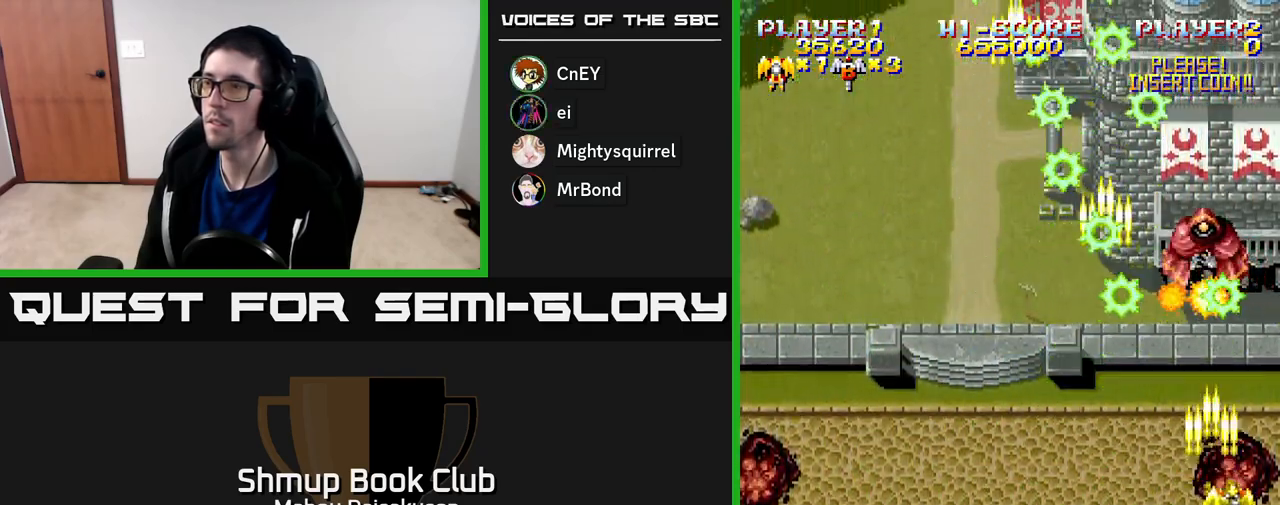
{"buttons": ["A", "DPAD_LEFT"], "right_stick": "center", "events": [[117, "DPAD_UP", "up"], [150, "DPAD_DOWN", "down"], [333, "DPAD_DOWN", "up"], [333, "DPAD_LEFT", "down"], [350, "DPAD_DOWN", "down"], [367, "DPAD_DOWN", "up"]]}
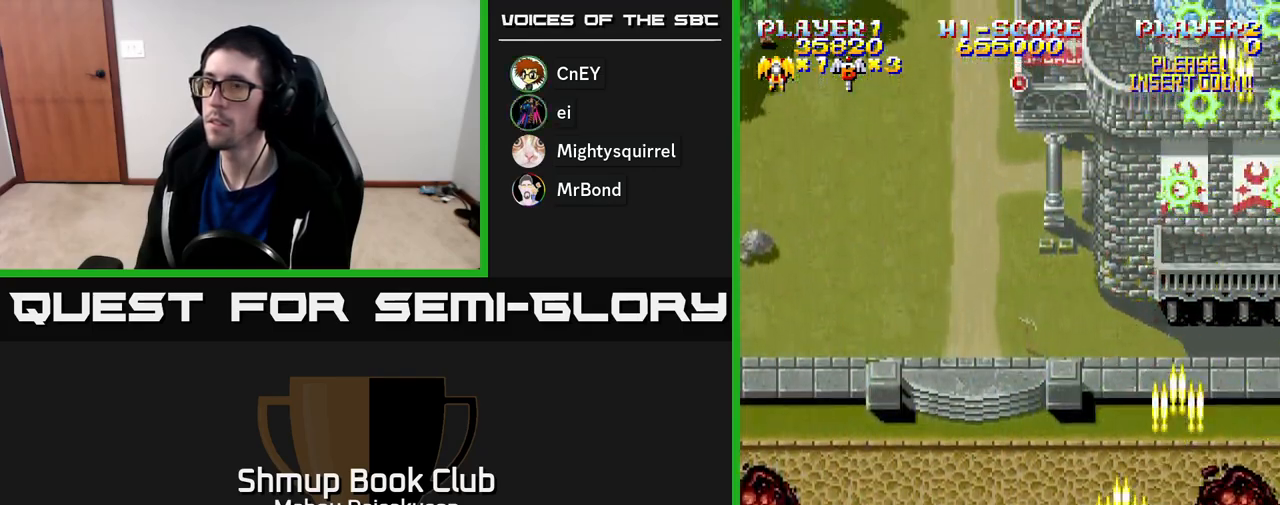
{"buttons": ["A", "DPAD_UP"], "right_stick": "center", "events": [[67, "DPAD_UP", "down"], [183, "DPAD_UP", "up"], [483, "DPAD_UP", "down"], [500, "DPAD_LEFT", "up"]]}
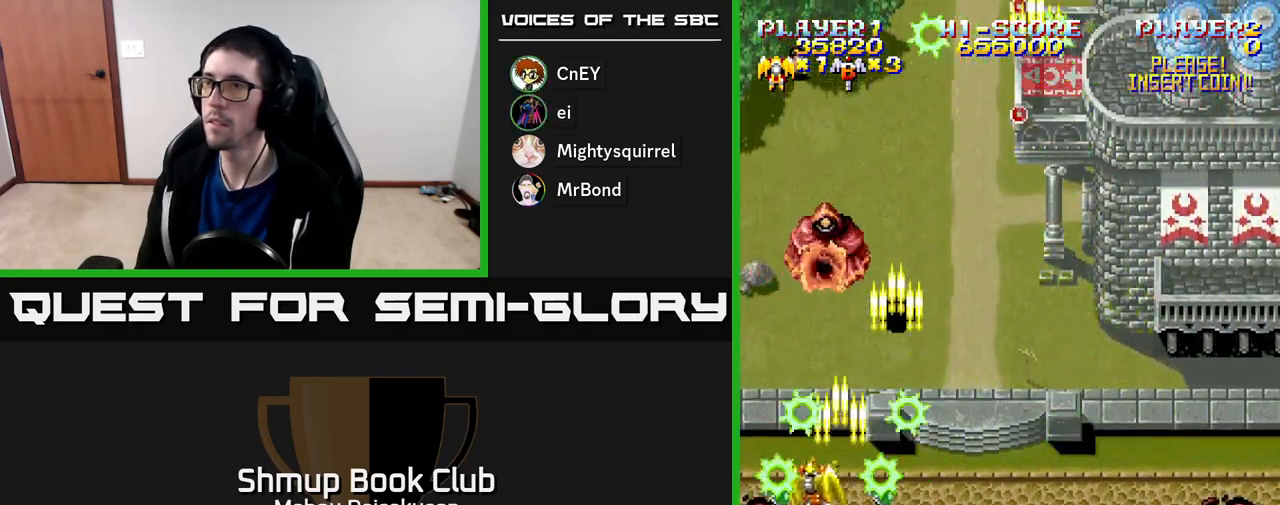
{"buttons": ["A", "DPAD_DOWN"], "right_stick": "center", "events": [[50, "DPAD_RIGHT", "down"], [100, "DPAD_UP", "up"], [150, "DPAD_DOWN", "down"], [167, "DPAD_RIGHT", "up"], [317, "DPAD_LEFT", "down"], [500, "DPAD_LEFT", "up"]]}
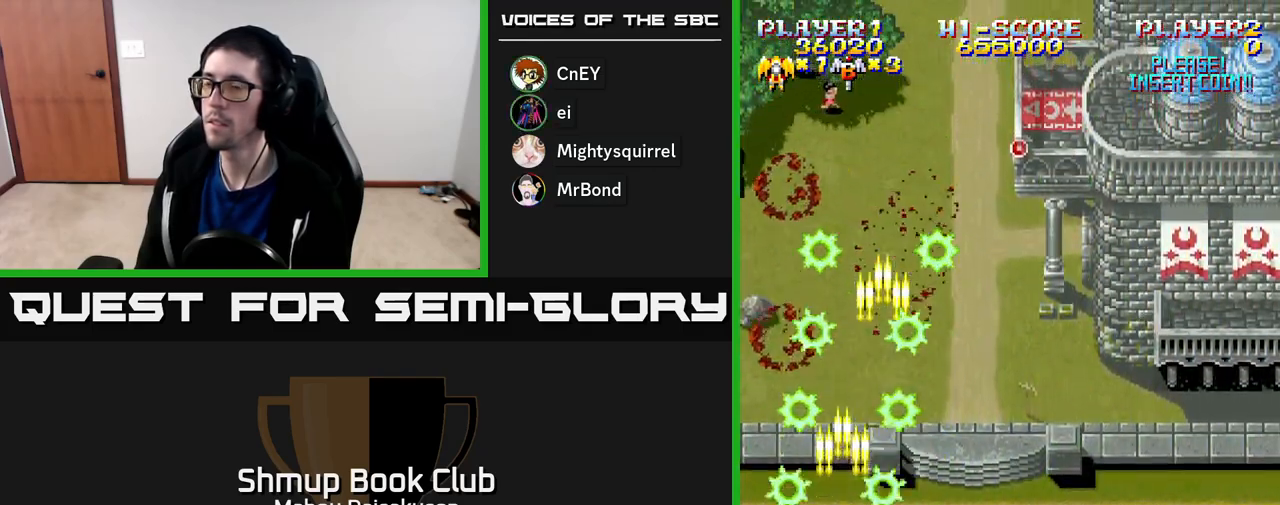
{"buttons": ["A", "DPAD_LEFT"], "right_stick": "center", "events": [[33, "DPAD_RIGHT", "down"], [67, "DPAD_DOWN", "up"], [233, "DPAD_UP", "down"], [300, "DPAD_RIGHT", "up"], [383, "DPAD_LEFT", "down"], [417, "DPAD_UP", "up"]]}
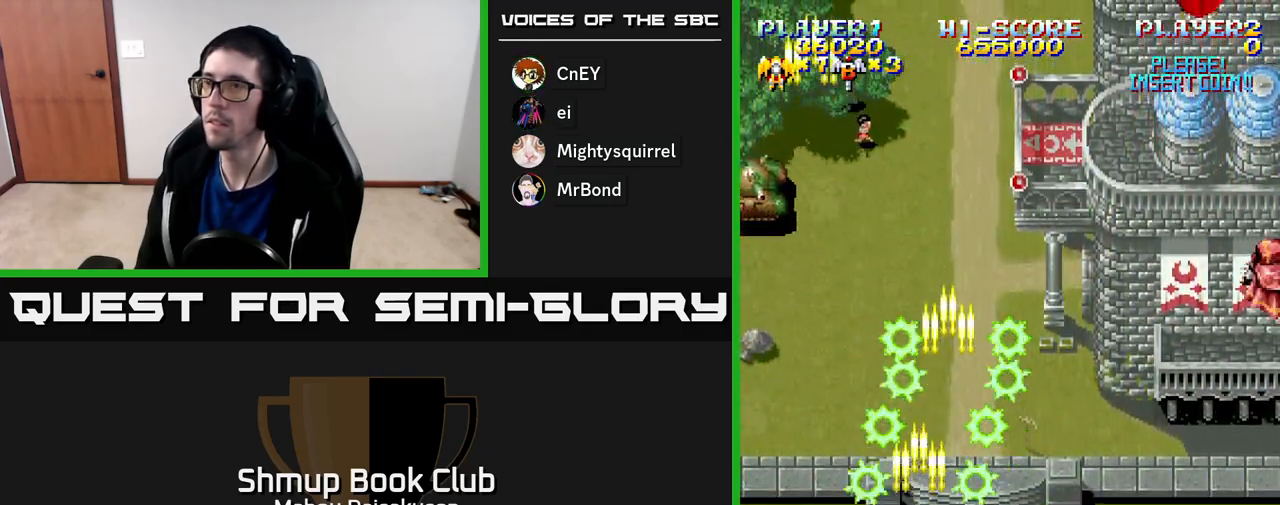
{"buttons": ["A", "DPAD_RIGHT"], "right_stick": "center", "events": [[33, "DPAD_UP", "down"], [250, "DPAD_LEFT", "up"], [250, "DPAD_UP", "up"], [283, "DPAD_RIGHT", "down"], [300, "DPAD_DOWN", "down"], [417, "DPAD_DOWN", "up"]]}
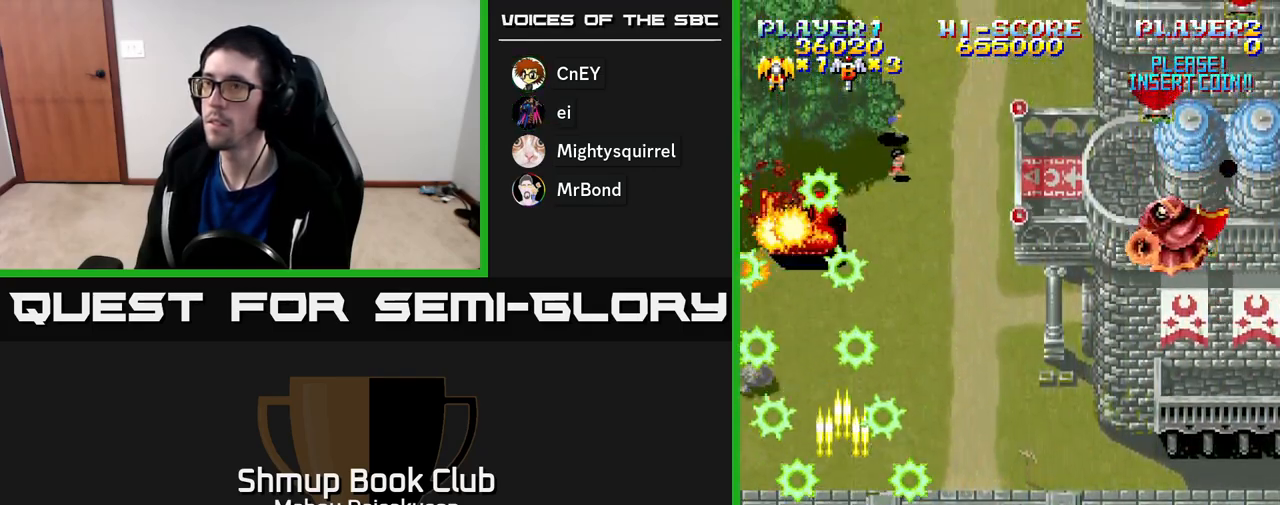
{"buttons": ["A", "DPAD_DOWN", "DPAD_RIGHT"], "right_stick": "center", "events": [[483, "DPAD_DOWN", "down"]]}
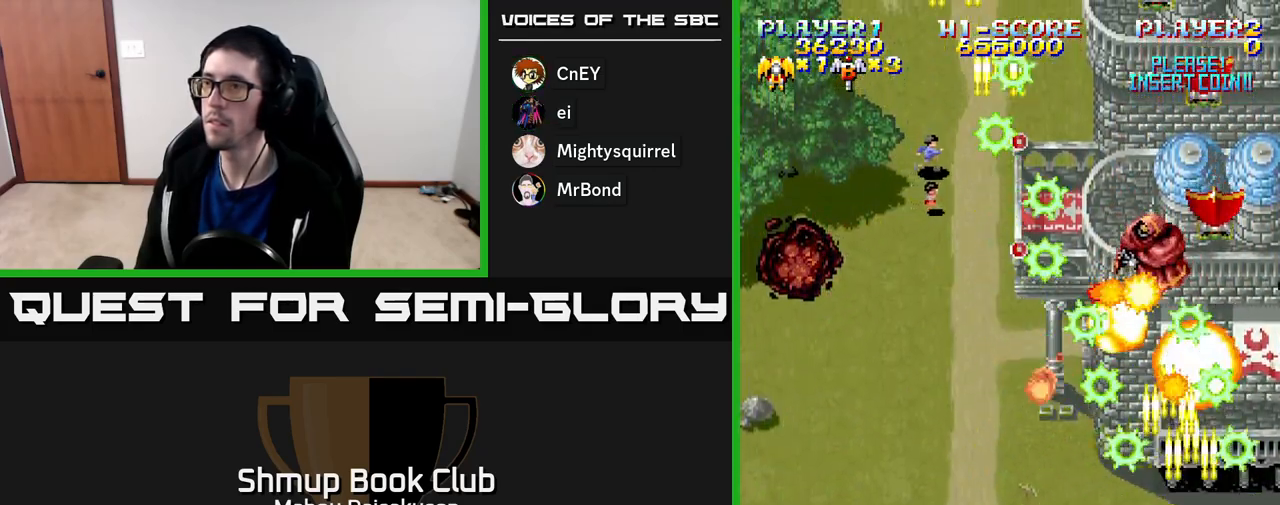
{"buttons": ["A", "DPAD_UP", "DPAD_LEFT"], "right_stick": "center", "events": [[17, "DPAD_RIGHT", "up"], [150, "DPAD_RIGHT", "down"], [167, "DPAD_DOWN", "up"], [233, "DPAD_RIGHT", "up"], [250, "DPAD_LEFT", "down"], [467, "DPAD_UP", "down"]]}
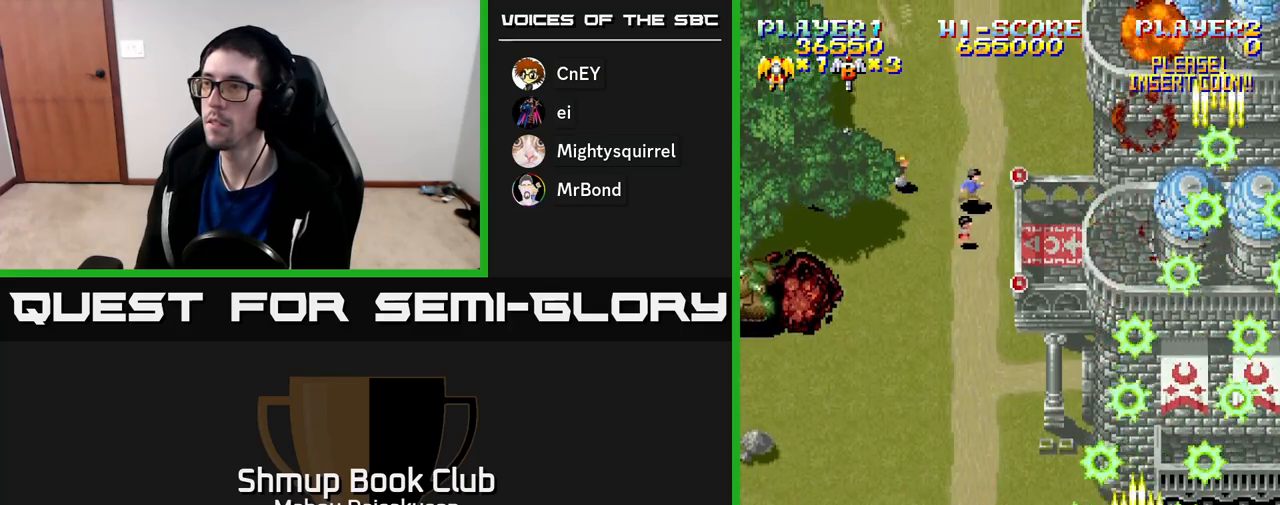
{"buttons": ["A", "DPAD_LEFT"], "right_stick": "center", "events": [[217, "DPAD_UP", "up"]]}
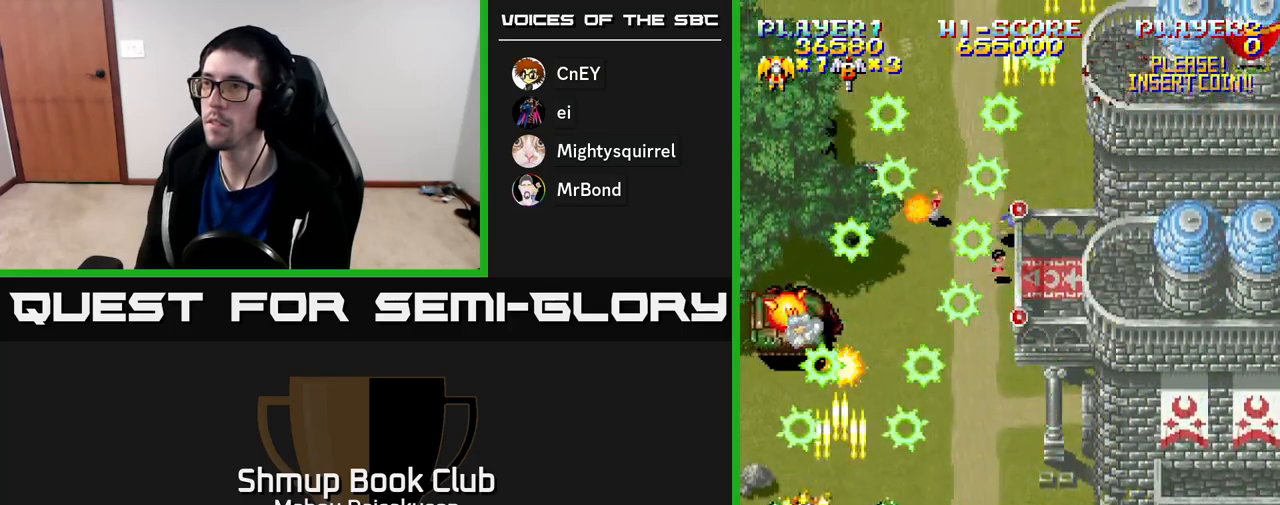
{"buttons": ["A", "DPAD_RIGHT"], "right_stick": "center", "events": [[117, "DPAD_DOWN", "down"], [117, "DPAD_LEFT", "up"], [150, "DPAD_RIGHT", "down"], [333, "DPAD_DOWN", "up"]]}
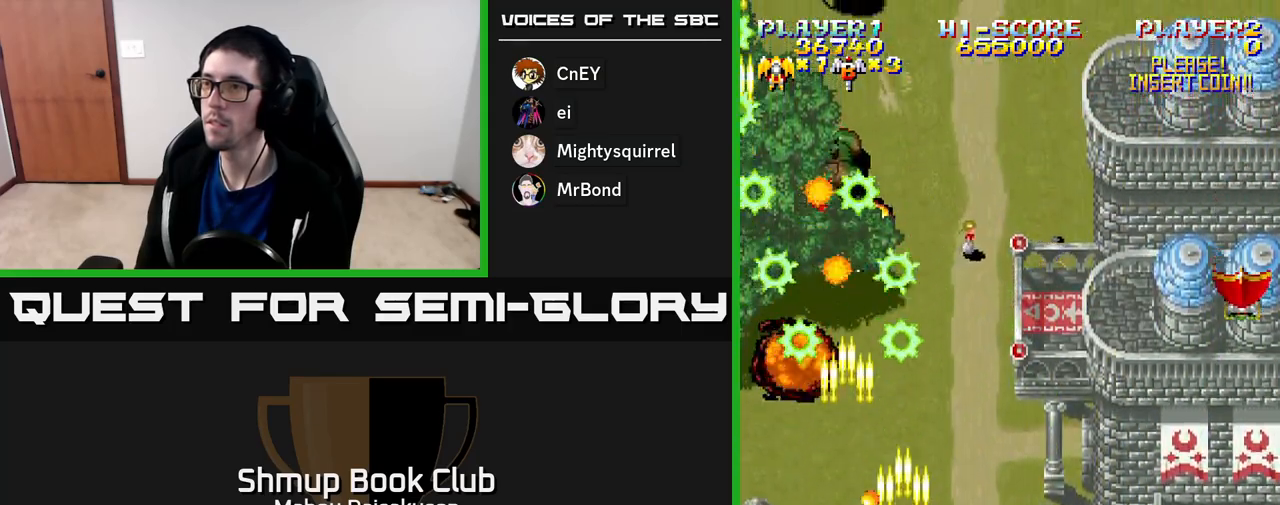
{"buttons": ["A", "DPAD_DOWN"], "right_stick": "center", "events": [[483, "DPAD_DOWN", "down"], [483, "DPAD_RIGHT", "up"]]}
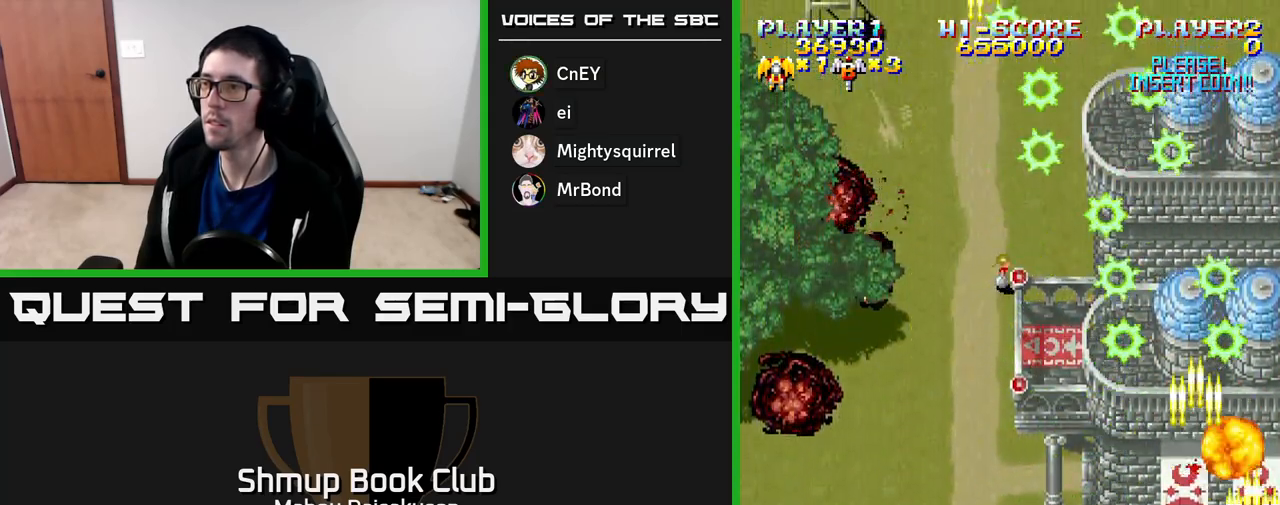
{"buttons": ["A", "DPAD_UP", "DPAD_LEFT"], "right_stick": "center", "events": [[17, "DPAD_DOWN", "up"], [17, "DPAD_LEFT", "down"], [450, "DPAD_UP", "down"]]}
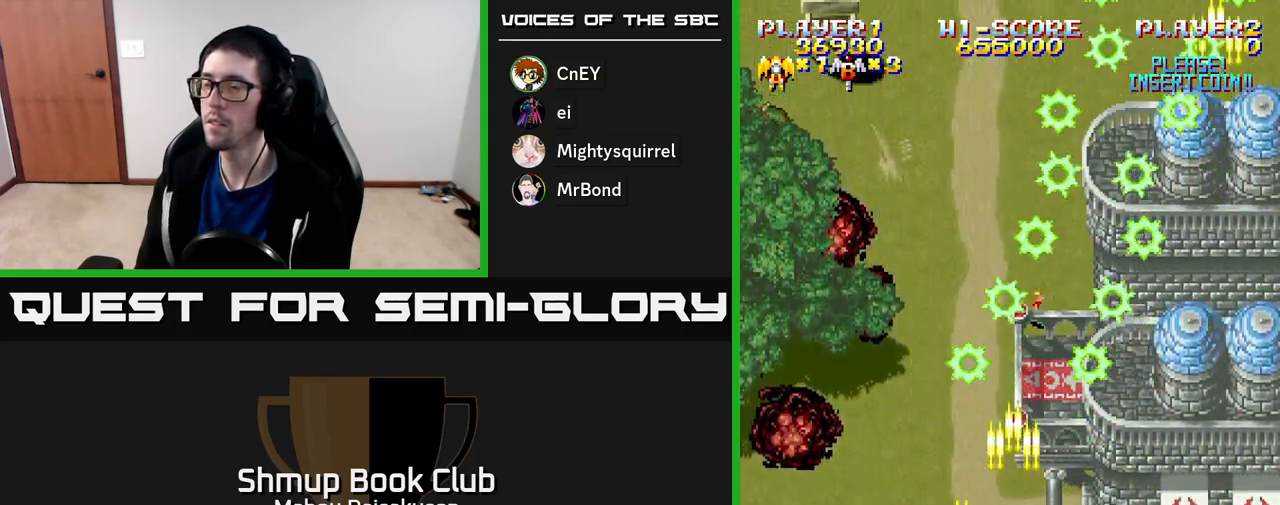
{"buttons": ["A", "DPAD_DOWN", "DPAD_RIGHT"], "right_stick": "center", "events": [[350, "DPAD_LEFT", "up"], [417, "DPAD_RIGHT", "down"], [450, "DPAD_UP", "up"], [500, "DPAD_DOWN", "down"]]}
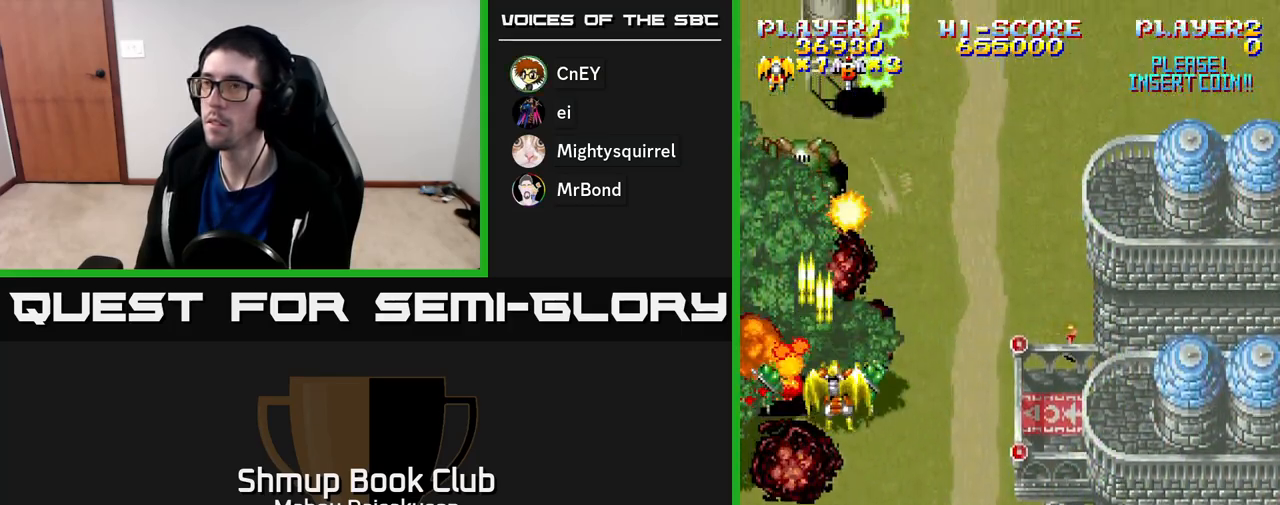
{"buttons": ["A", "DPAD_UP"], "right_stick": "center", "events": [[17, "DPAD_RIGHT", "up"], [417, "DPAD_DOWN", "up"], [467, "DPAD_UP", "down"]]}
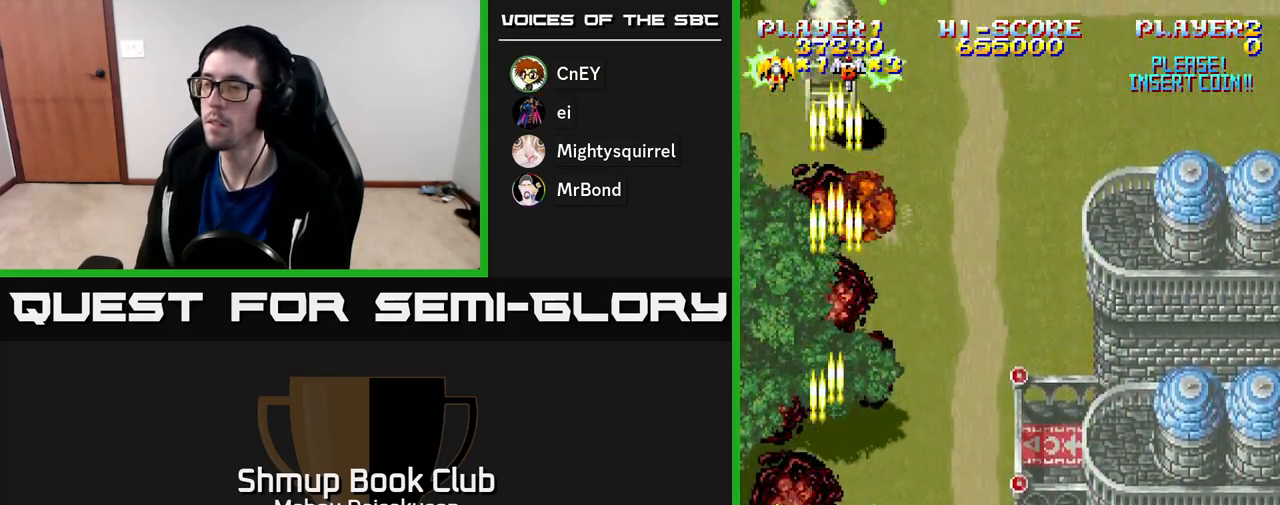
{"buttons": ["DPAD_RIGHT"], "right_stick": "center", "events": [[117, "DPAD_RIGHT", "down"], [133, "DPAD_UP", "up"], [150, "A", "up"]]}
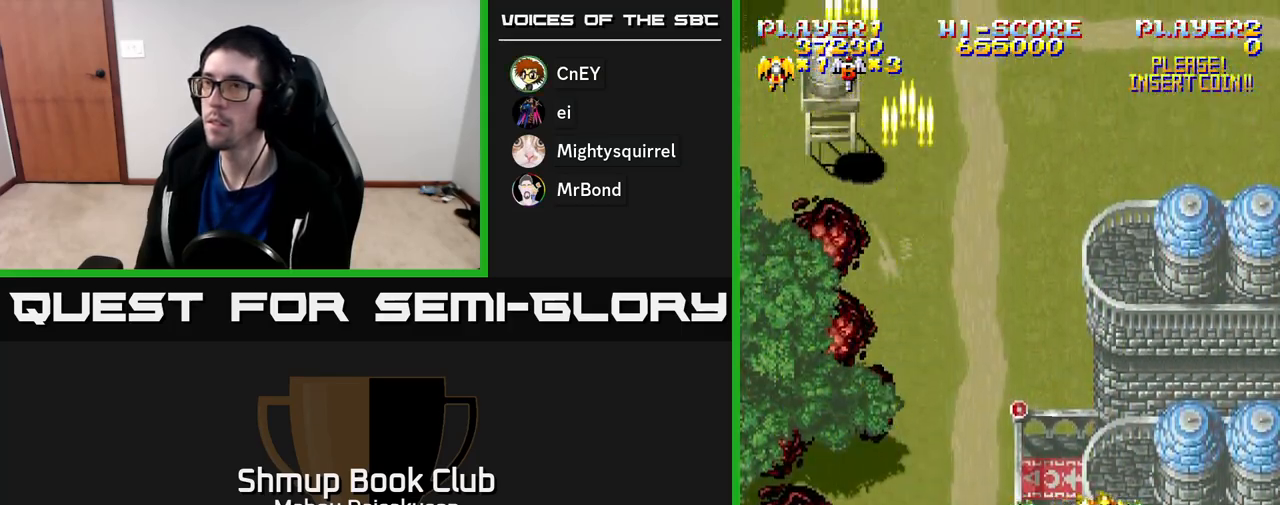
{"buttons": ["A"], "right_stick": "center", "events": [[33, "DPAD_UP", "down"], [50, "A", "down"], [117, "DPAD_RIGHT", "up"], [450, "DPAD_UP", "up"]]}
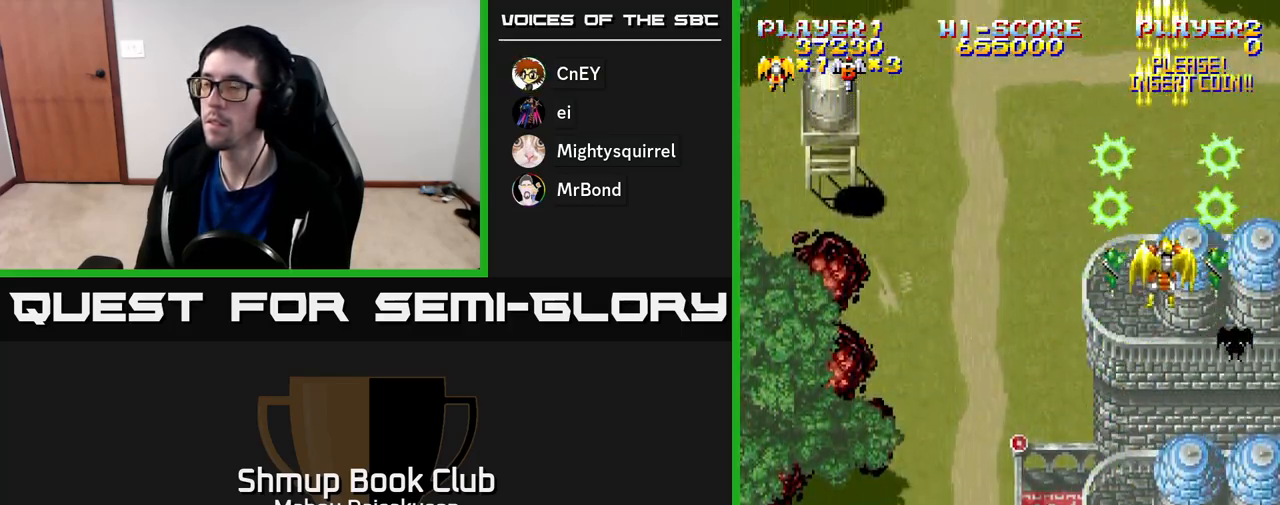
{"buttons": ["A"], "right_stick": "center", "events": []}
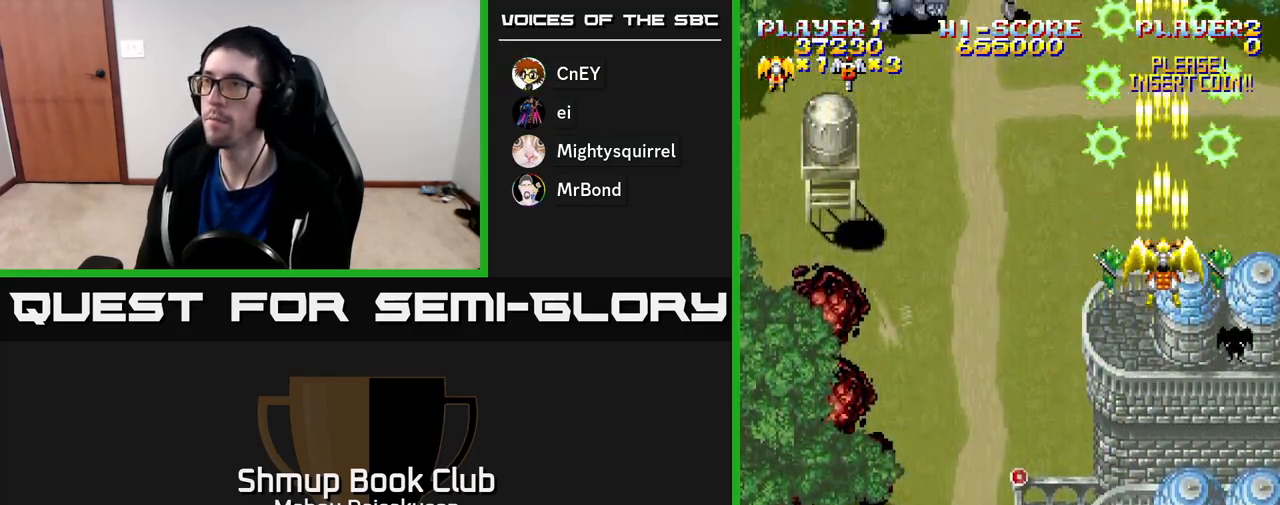
{"buttons": ["A"], "right_stick": "center", "events": [[67, "DPAD_LEFT", "down"], [267, "DPAD_LEFT", "up"]]}
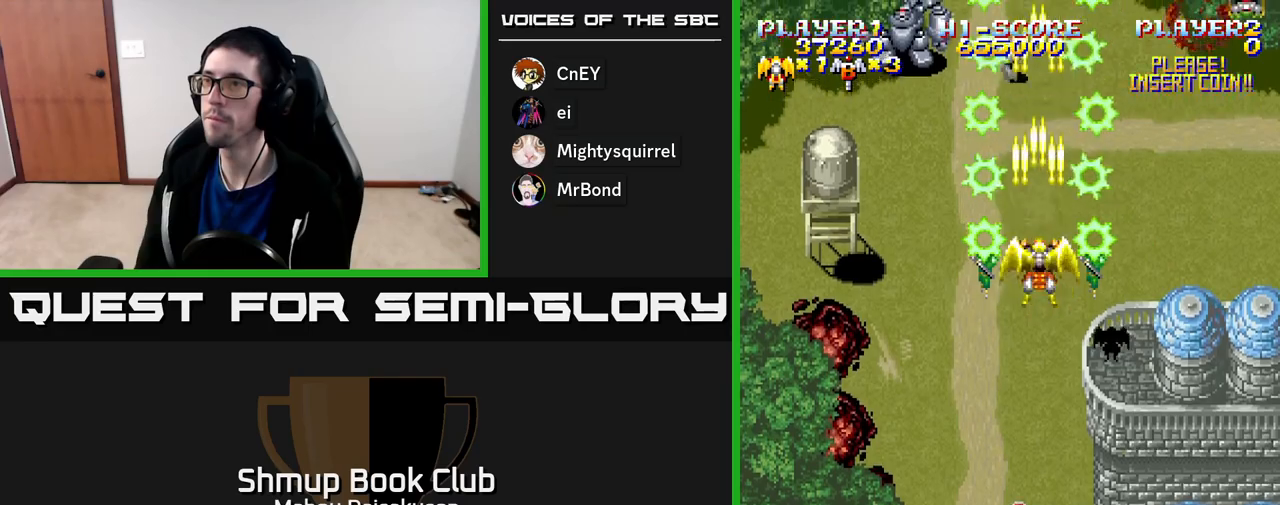
{"buttons": ["A"], "right_stick": "center", "events": [[67, "DPAD_LEFT", "down"], [183, "DPAD_LEFT", "up"]]}
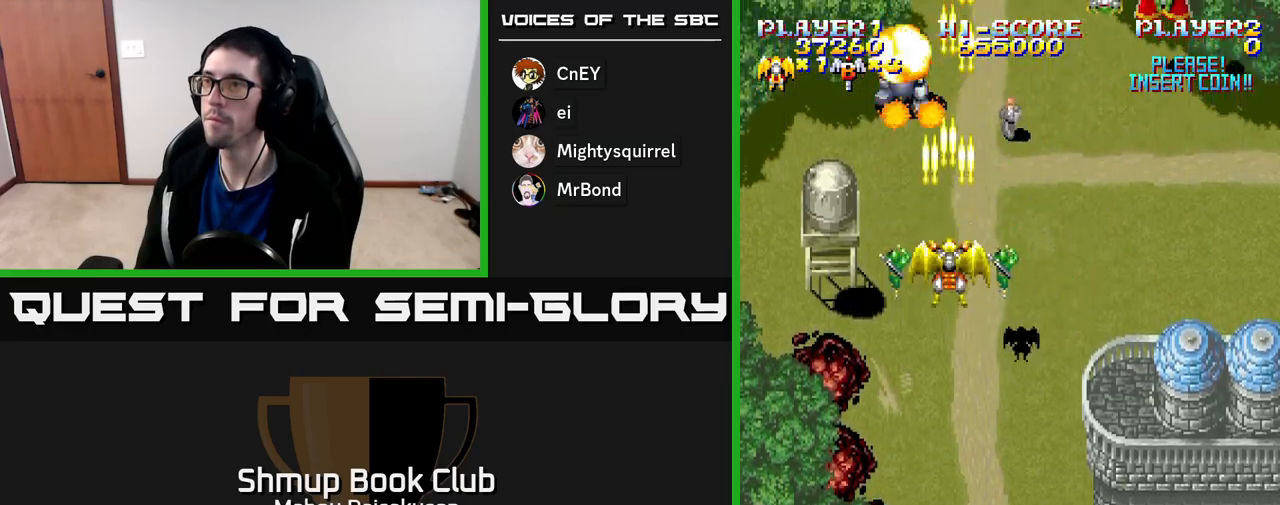
{"buttons": ["A", "DPAD_RIGHT"], "right_stick": "center", "events": [[317, "DPAD_RIGHT", "down"]]}
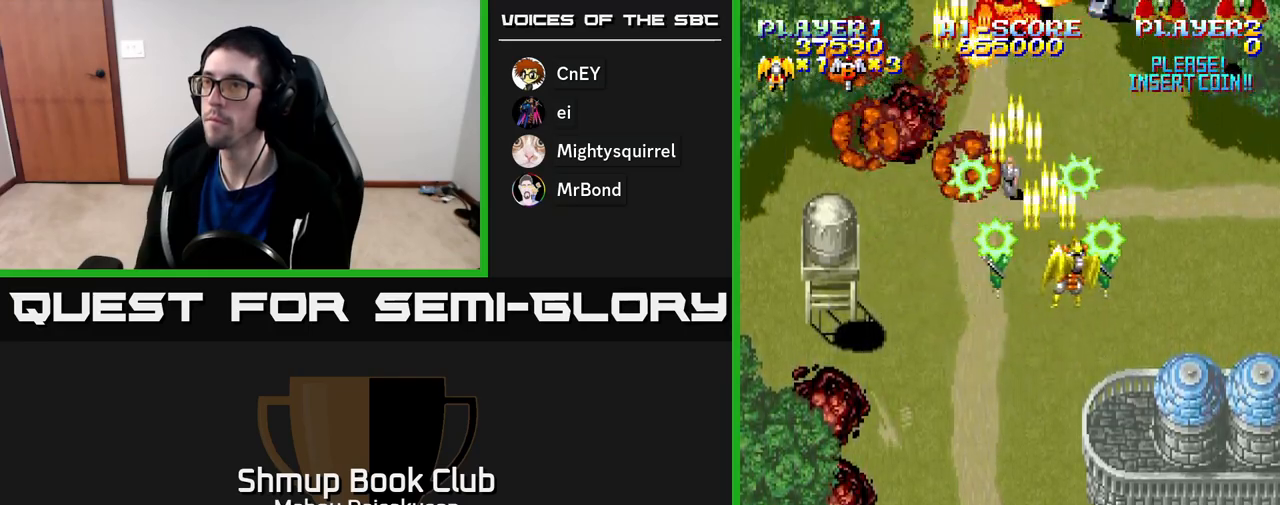
{"buttons": ["A", "DPAD_DOWN"], "right_stick": "center", "events": [[67, "DPAD_DOWN", "down"], [100, "DPAD_RIGHT", "up"], [217, "DPAD_RIGHT", "down"], [500, "DPAD_RIGHT", "up"]]}
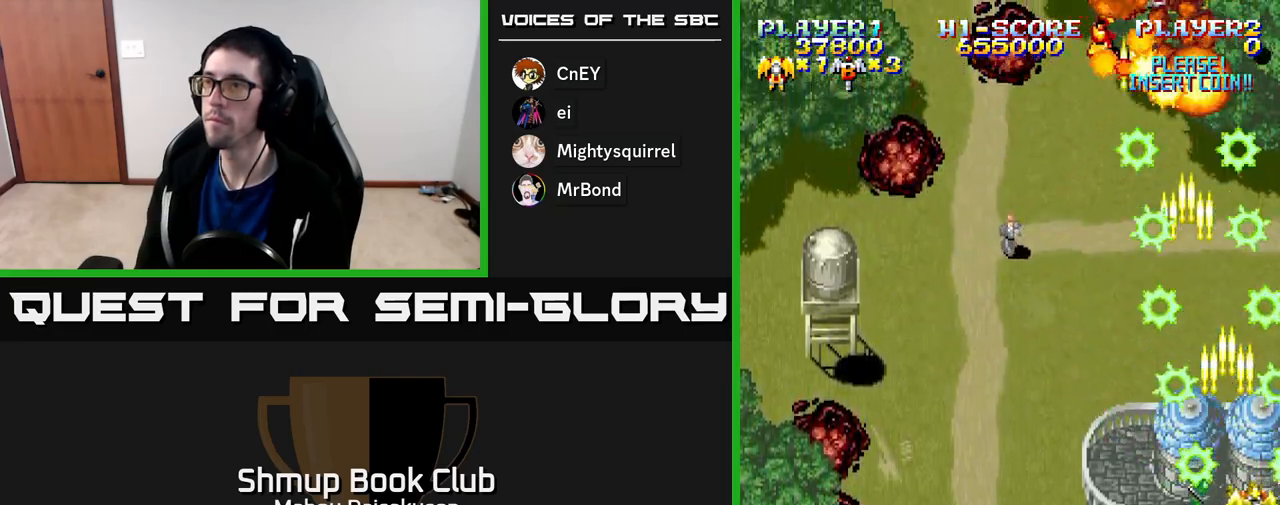
{"buttons": ["A", "DPAD_RIGHT"], "right_stick": "center", "events": [[17, "DPAD_DOWN", "up"], [50, "DPAD_LEFT", "down"], [117, "DPAD_UP", "down"], [383, "DPAD_UP", "up"], [450, "DPAD_LEFT", "up"], [483, "DPAD_RIGHT", "down"]]}
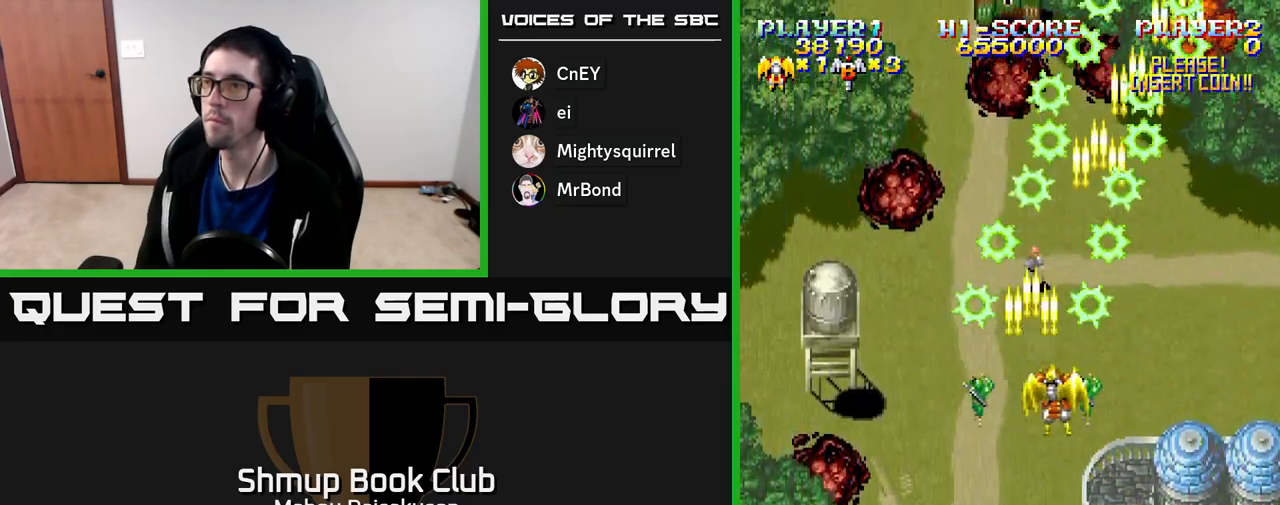
{"buttons": ["A"], "right_stick": "center", "events": [[133, "DPAD_RIGHT", "up"], [167, "DPAD_LEFT", "down"], [317, "DPAD_UP", "down"], [367, "DPAD_LEFT", "up"], [483, "DPAD_UP", "up"]]}
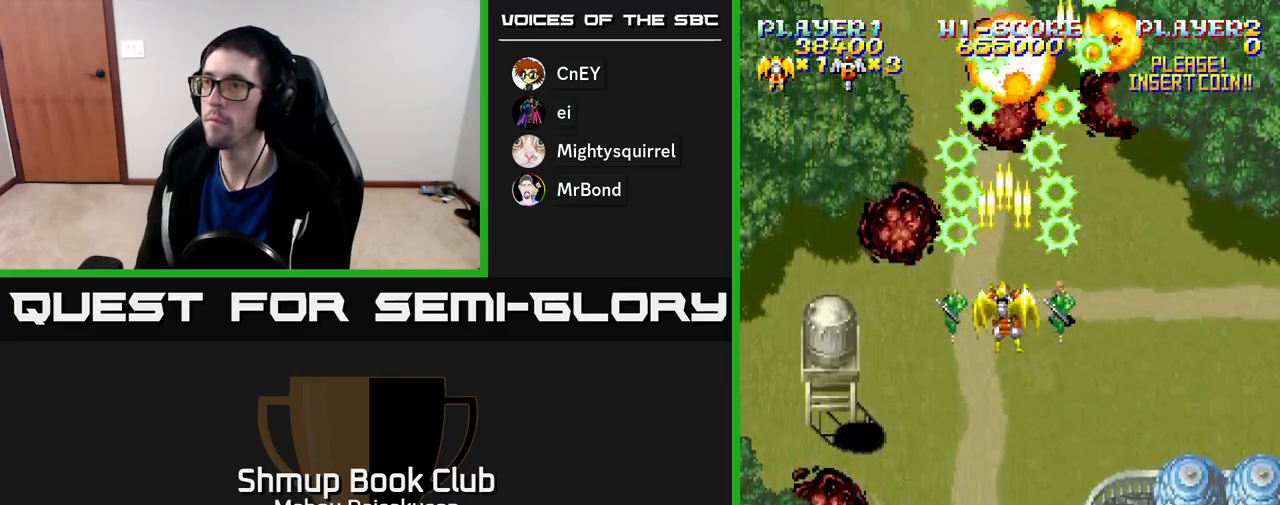
{"buttons": ["A", "DPAD_DOWN", "DPAD_RIGHT"], "right_stick": "center", "events": [[267, "DPAD_RIGHT", "down"], [400, "DPAD_DOWN", "down"]]}
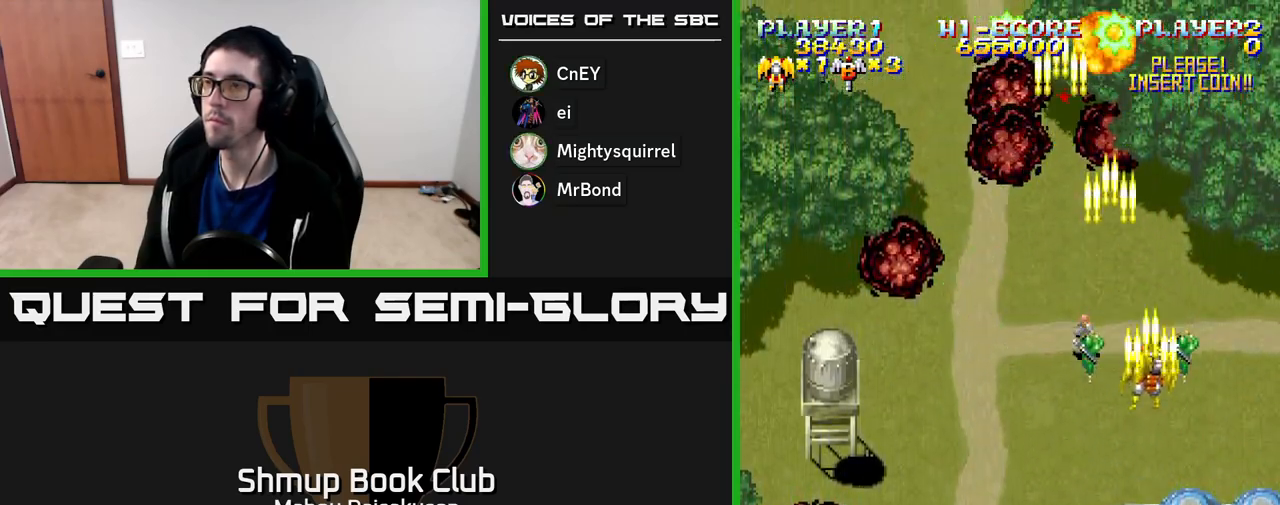
{"buttons": ["A", "DPAD_LEFT"], "right_stick": "center", "events": [[67, "DPAD_RIGHT", "up"], [117, "DPAD_LEFT", "down"], [167, "DPAD_DOWN", "up"]]}
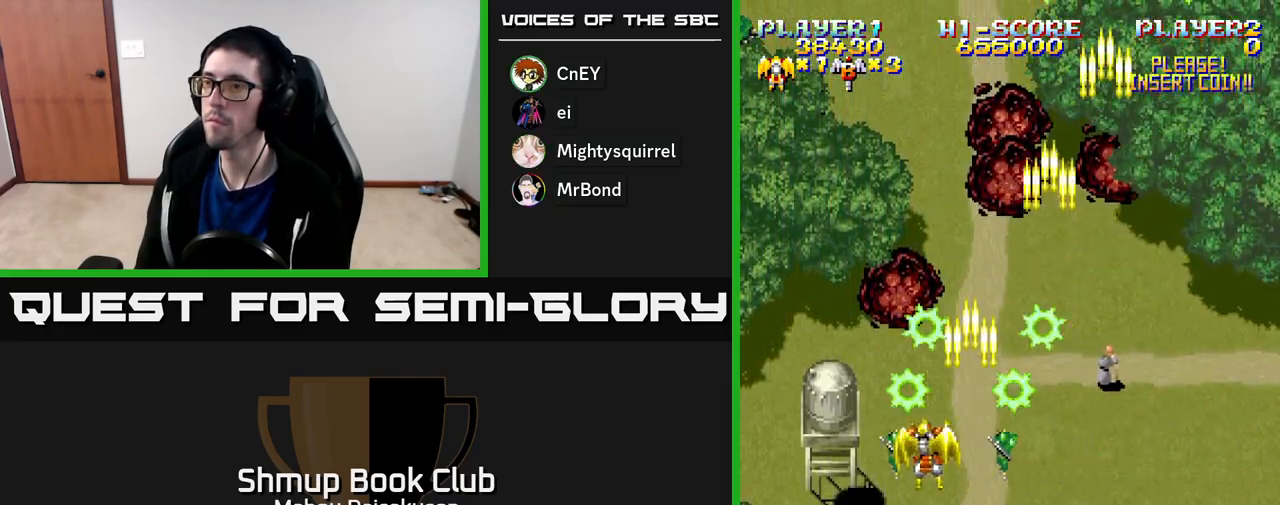
{"buttons": ["A", "DPAD_UP", "DPAD_RIGHT"], "right_stick": "center", "events": [[67, "DPAD_DOWN", "down"], [183, "DPAD_DOWN", "up"], [200, "DPAD_UP", "down"], [217, "DPAD_LEFT", "up"], [467, "DPAD_RIGHT", "down"]]}
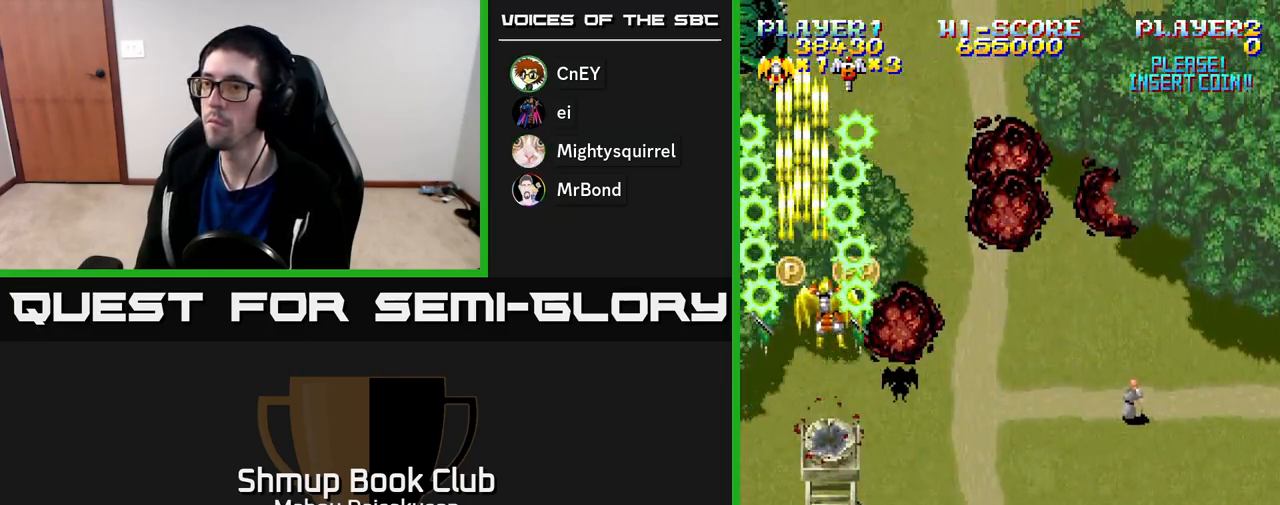
{"buttons": ["A", "DPAD_LEFT"], "right_stick": "center", "events": [[67, "DPAD_RIGHT", "up"], [133, "DPAD_RIGHT", "down"], [183, "DPAD_UP", "up"], [217, "DPAD_DOWN", "down"], [267, "DPAD_RIGHT", "up"], [317, "DPAD_LEFT", "down"], [367, "DPAD_DOWN", "up"]]}
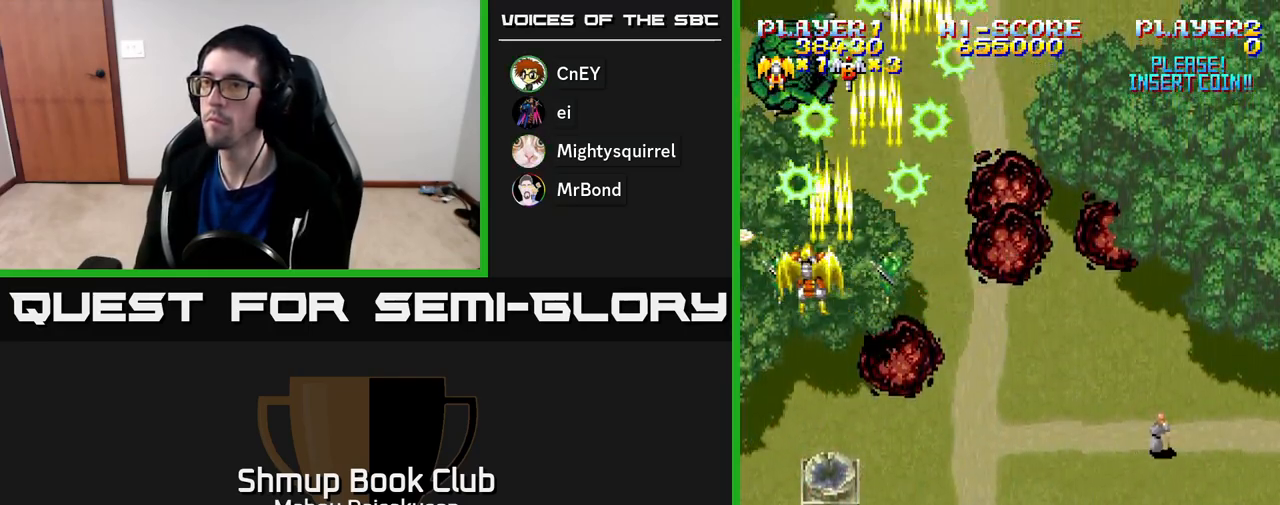
{"buttons": ["A", "DPAD_DOWN"], "right_stick": "center", "events": [[233, "DPAD_DOWN", "down"], [233, "DPAD_LEFT", "up"], [283, "DPAD_RIGHT", "down"], [483, "DPAD_RIGHT", "up"]]}